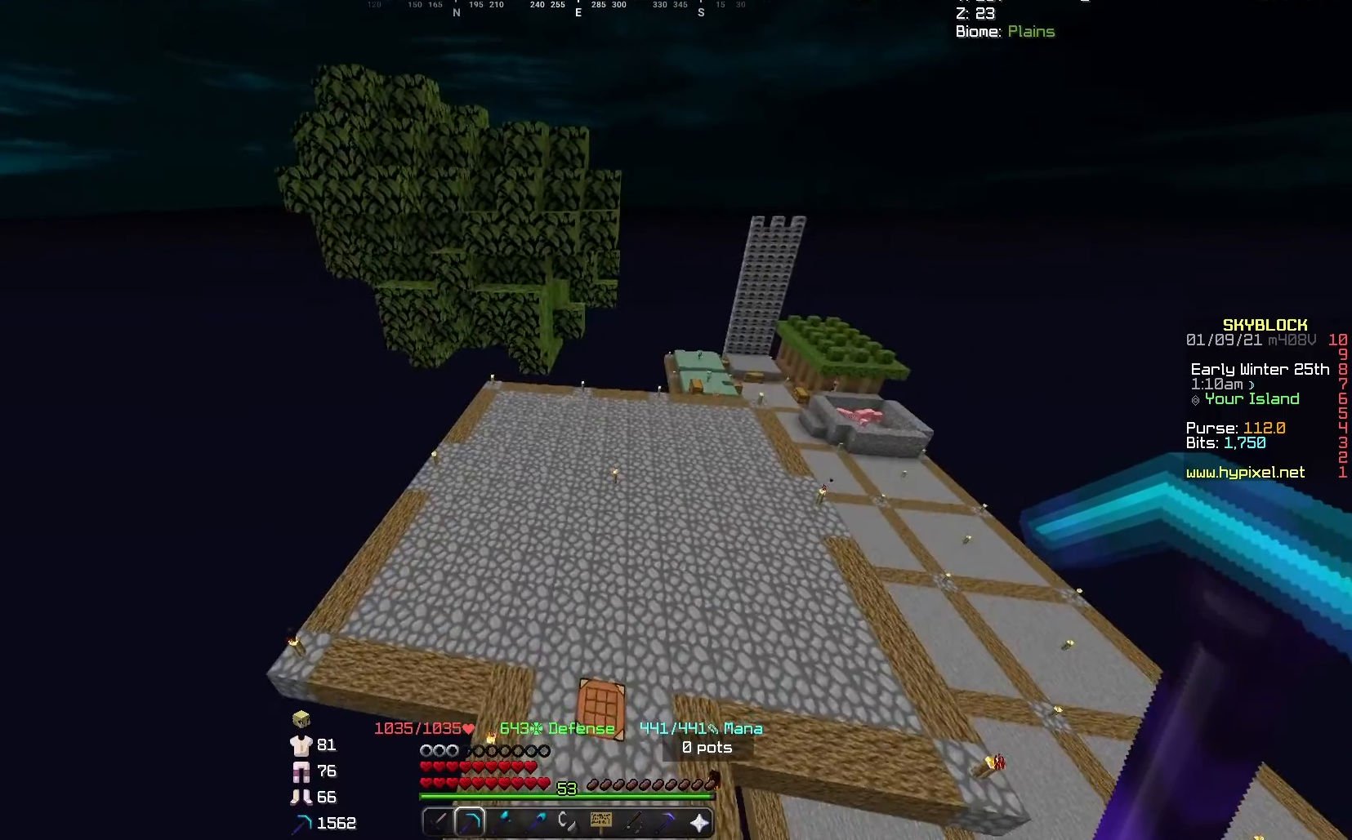
Gameplay with keyboard and mouse; each line is a JSON object with the keys and mouse buttons held at the frame after it. "events" lists presses ("down") and releases ("up") of "a", "d", "s", "space", "w", "mouse_left" and "mouse_right" between this image and that frame as [ms after this image, input, new state], when the widget could be followed in between. "mouse_left", "mouse_right" = the "left", "right" buttons of the "mouse" list. No other keys are recorded. Fast repeated clicks can show as one long hold. Mouse movement is not recorded.
{"keys": ["d", "w"], "mouse": [], "events": [[67, "w", "down"], [400, "d", "down"]]}
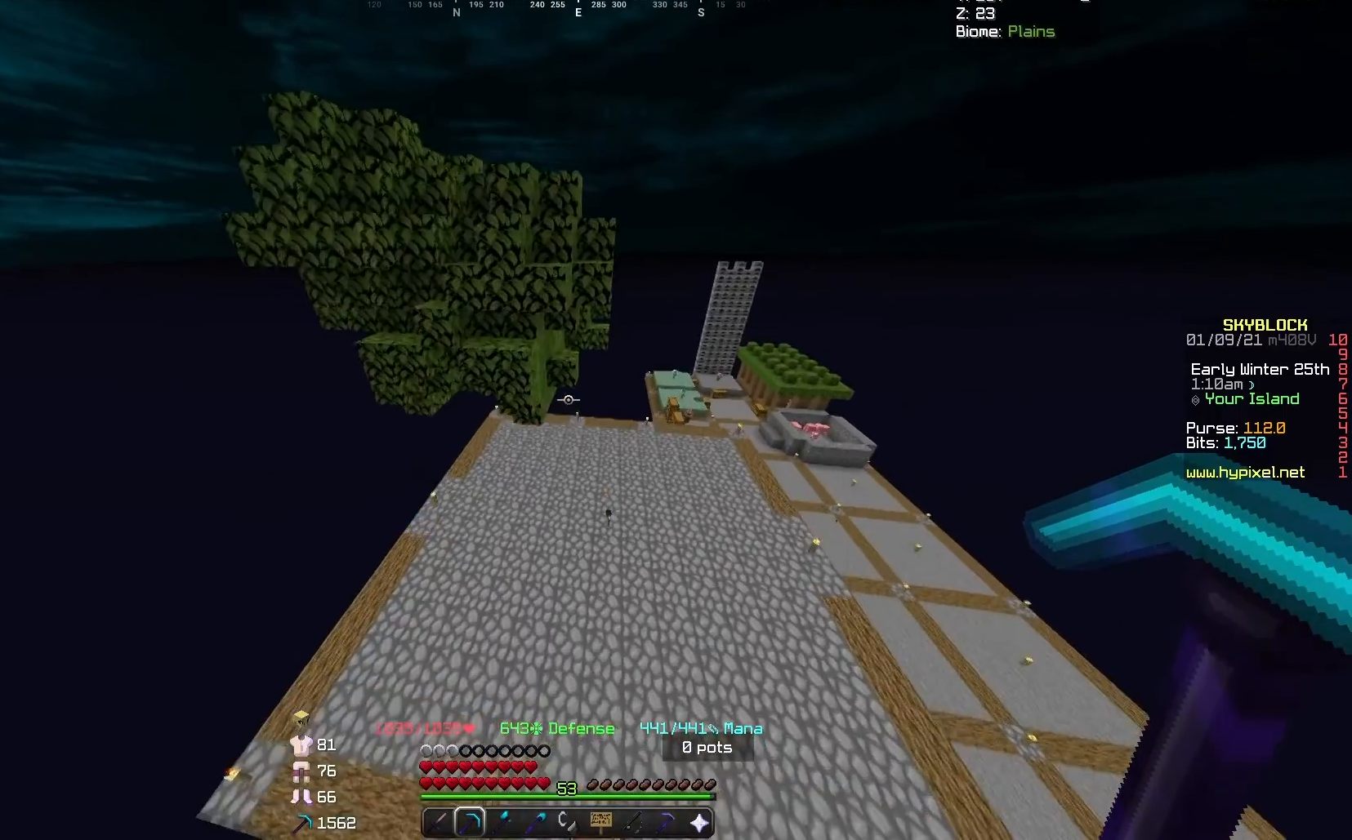
{"keys": ["w"], "mouse": [], "events": [[233, "d", "up"]]}
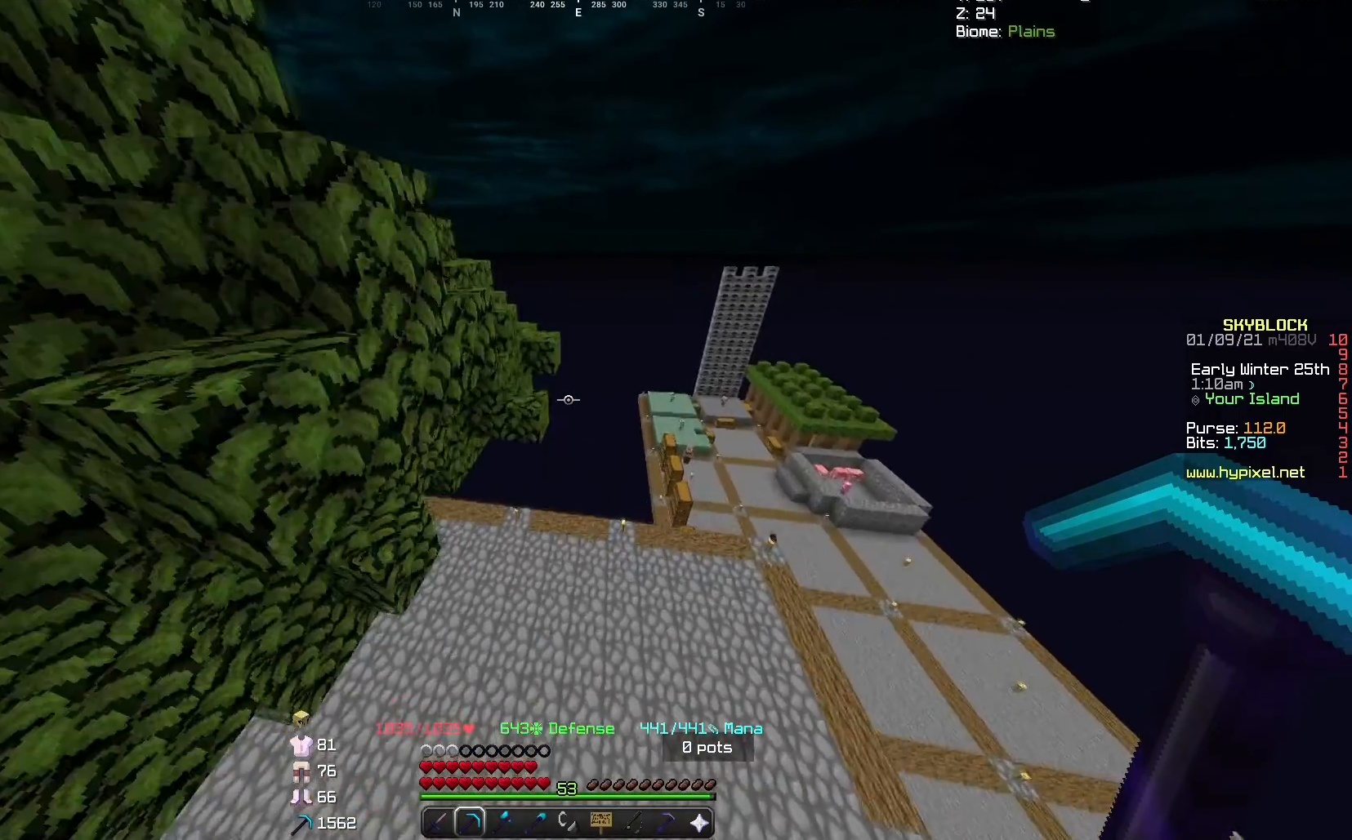
{"keys": [], "mouse": [], "events": [[33, "w", "up"]]}
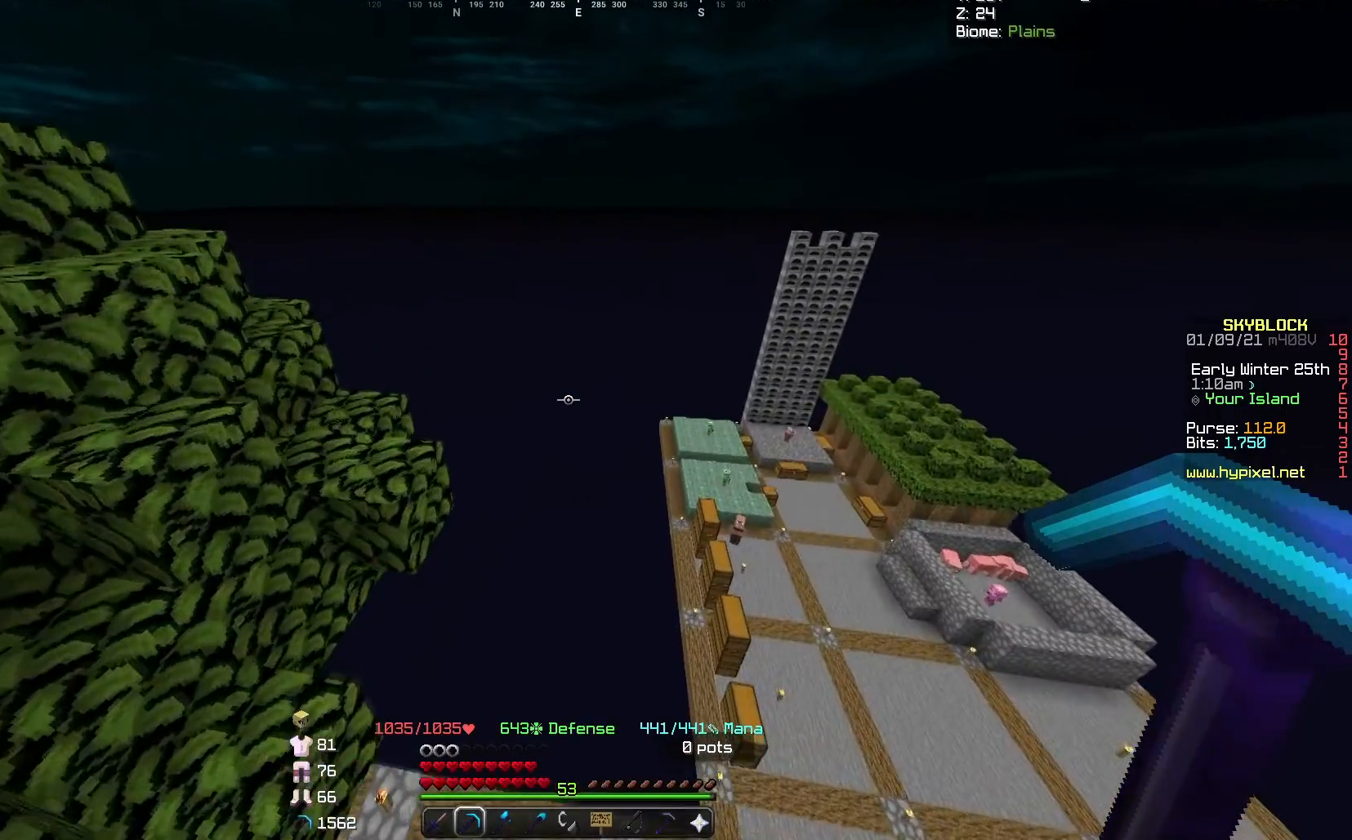
{"keys": [], "mouse": [], "events": []}
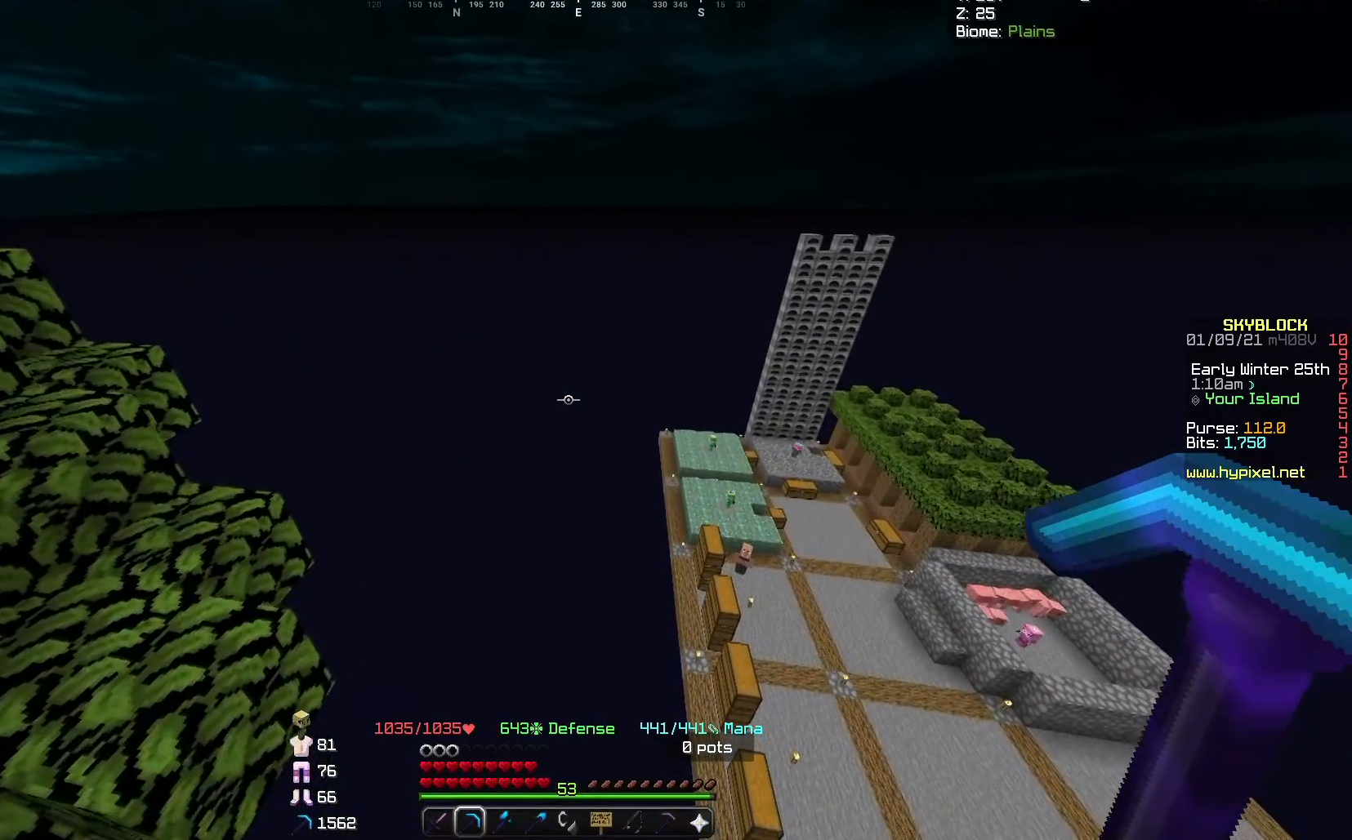
{"keys": [], "mouse": [], "events": [[100, "s", "down"], [467, "s", "up"]]}
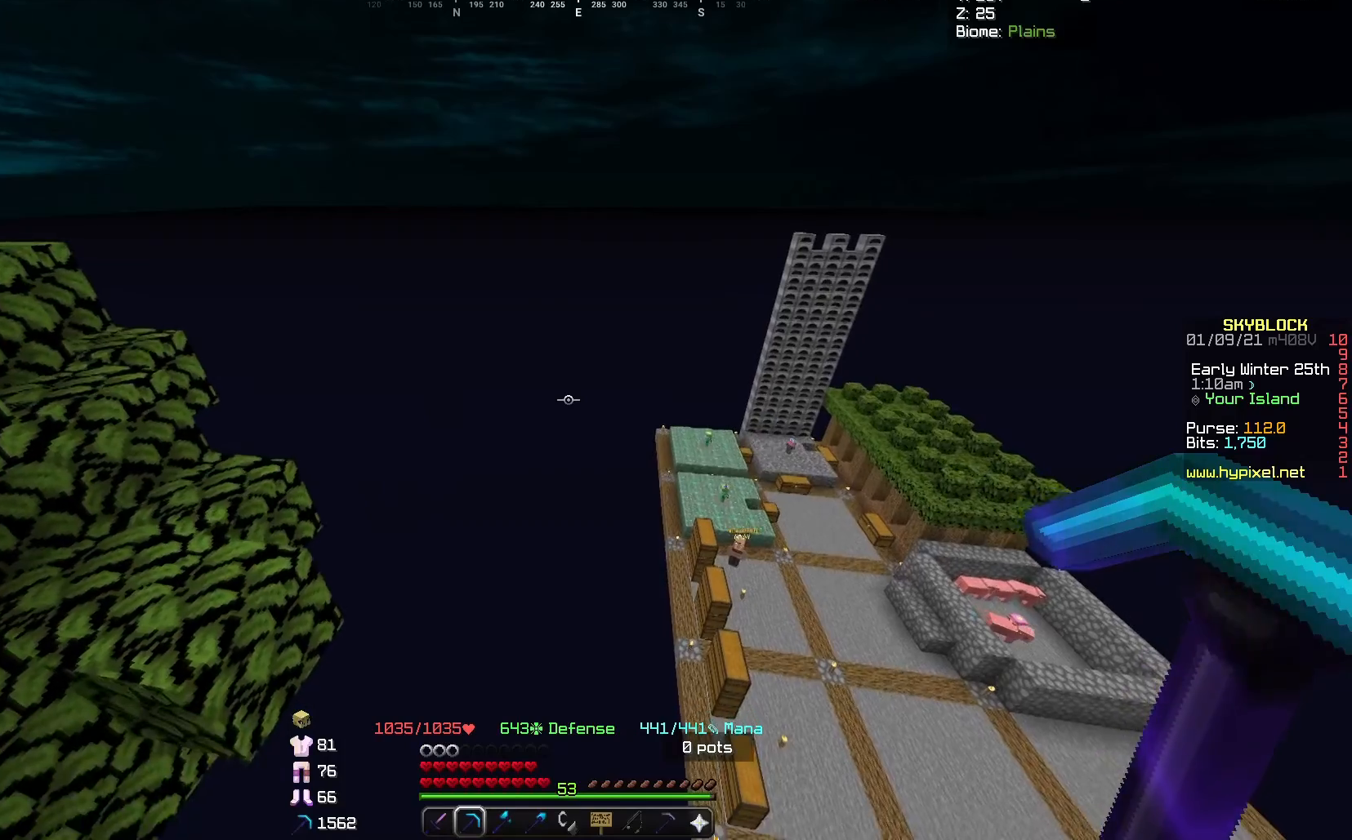
{"keys": [], "mouse": [], "events": []}
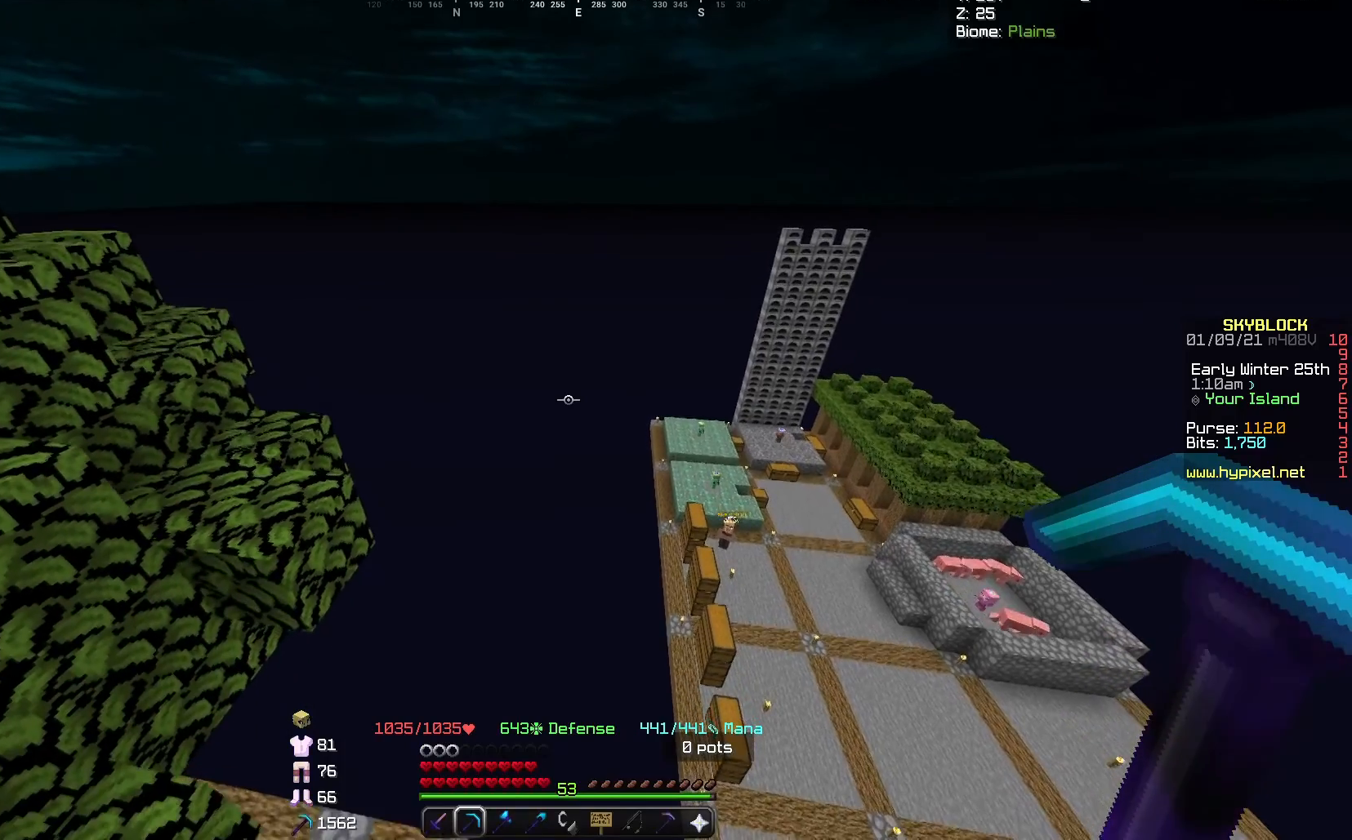
{"keys": [], "mouse": [], "events": []}
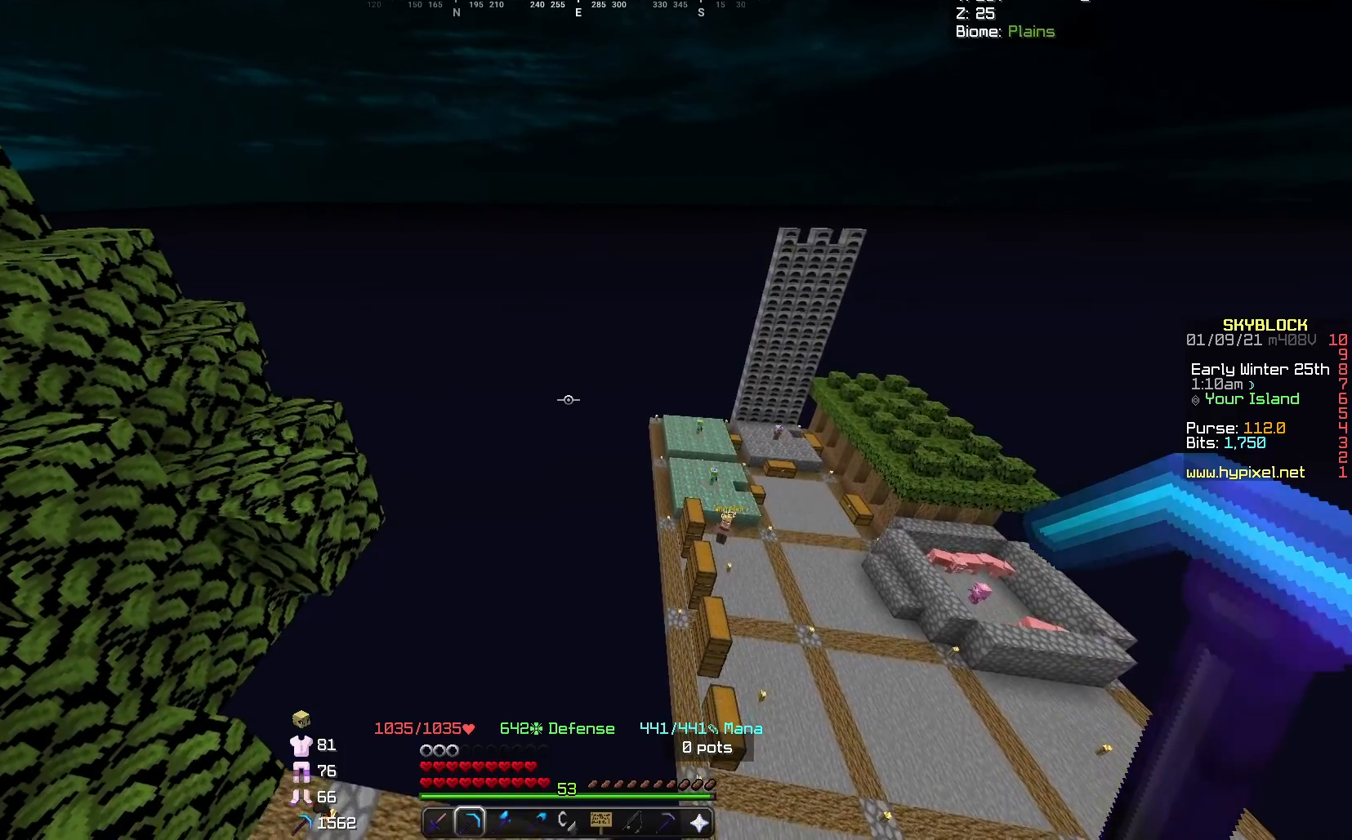
{"keys": [], "mouse": [], "events": []}
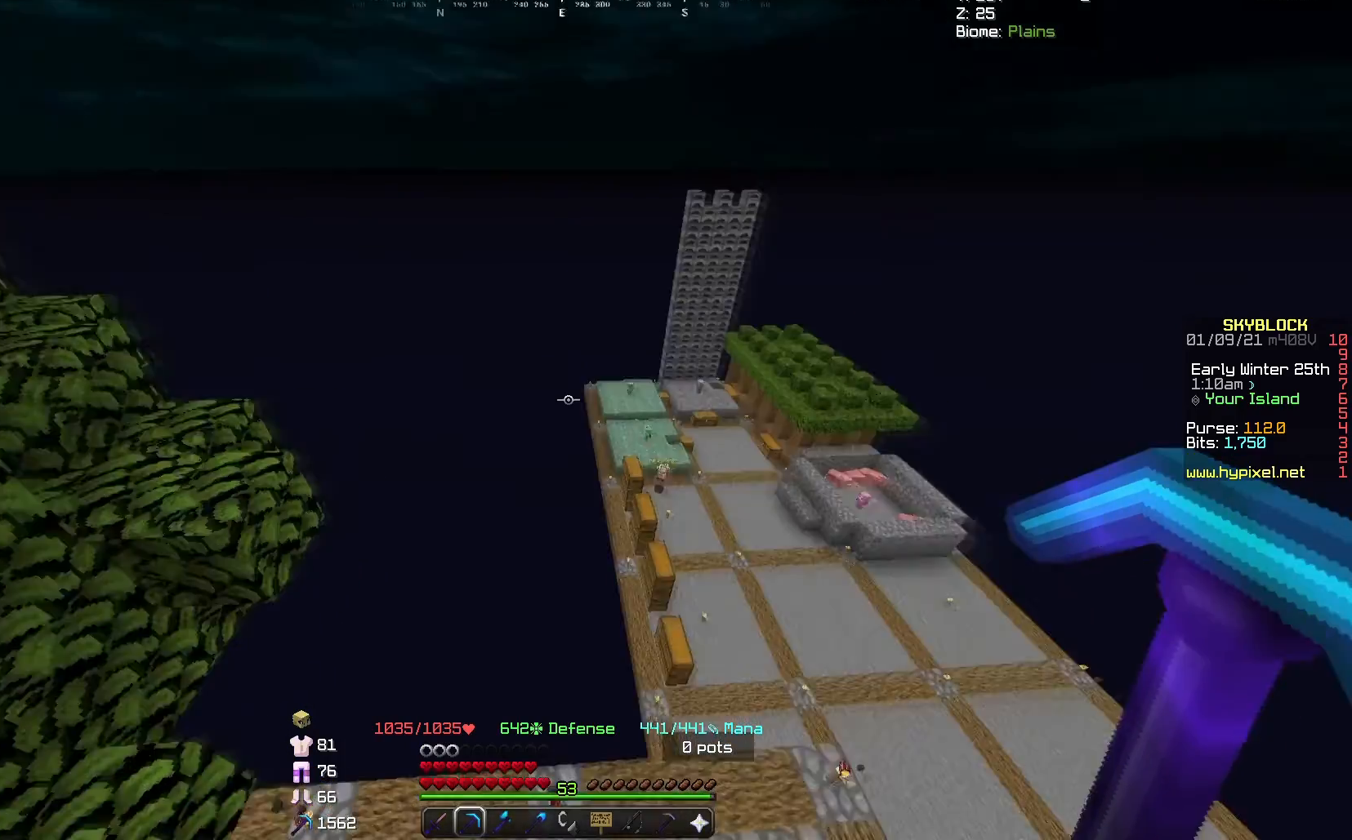
{"keys": ["w"], "mouse": [], "events": [[334, "w", "down"]]}
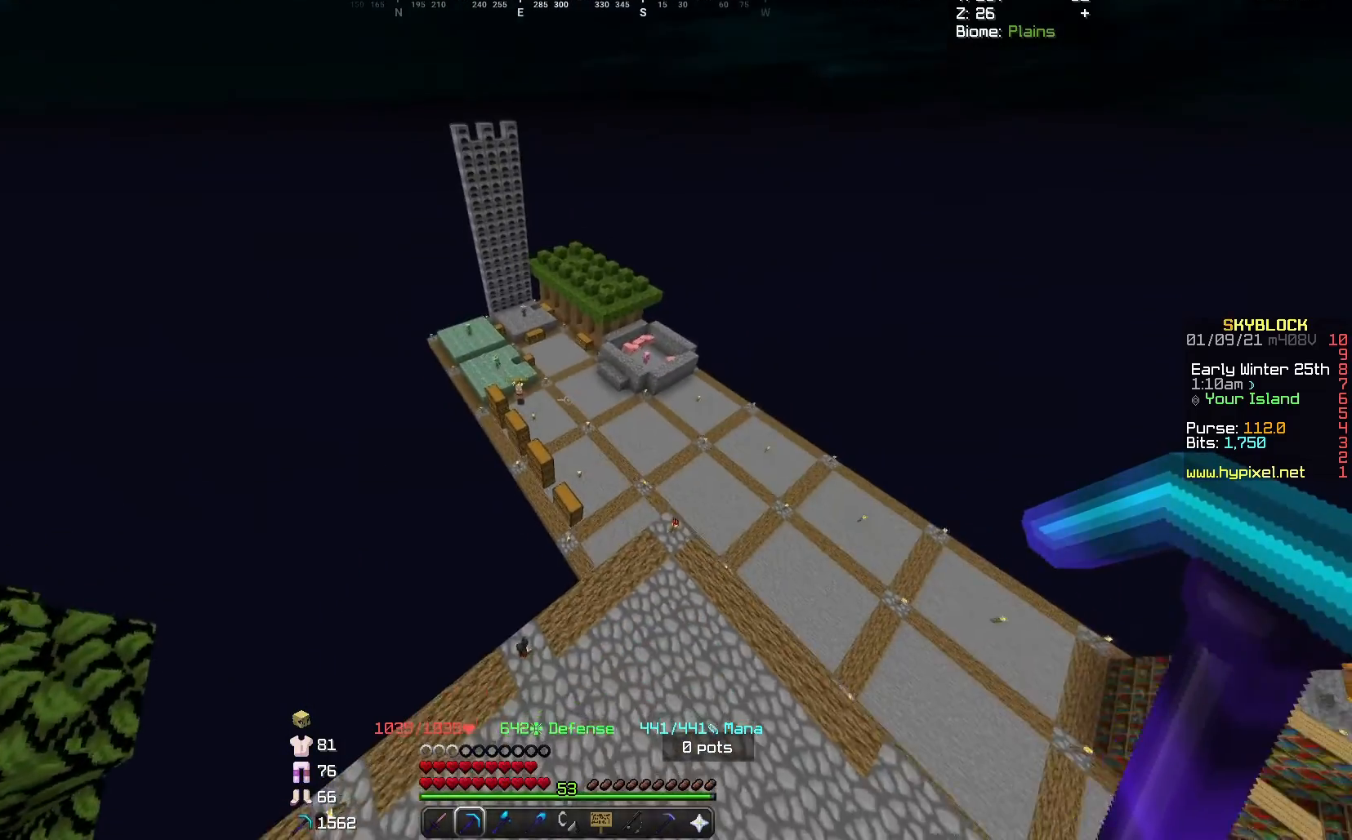
{"keys": [], "mouse": [], "events": [[467, "w", "up"]]}
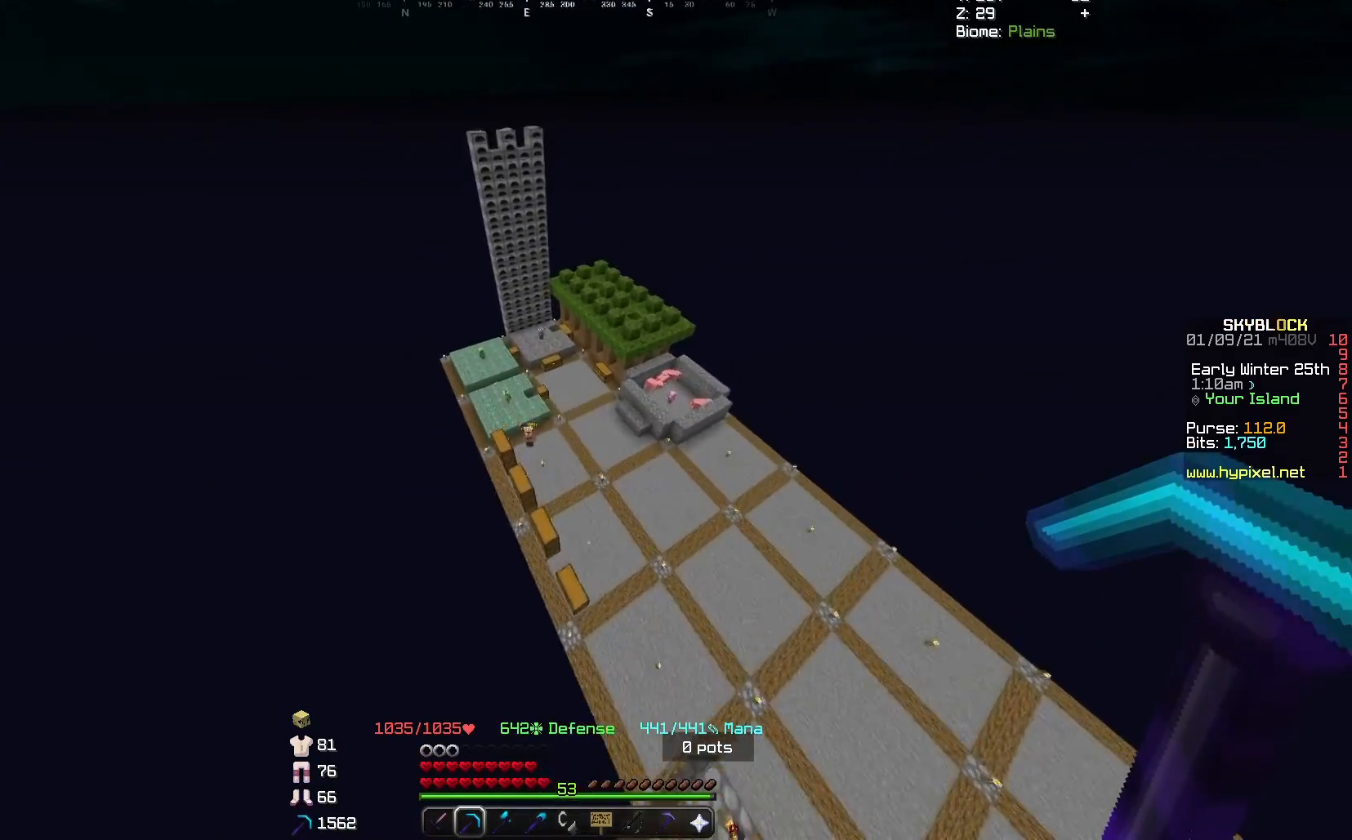
{"keys": [], "mouse": [], "events": [[267, "s", "down"], [500, "s", "up"]]}
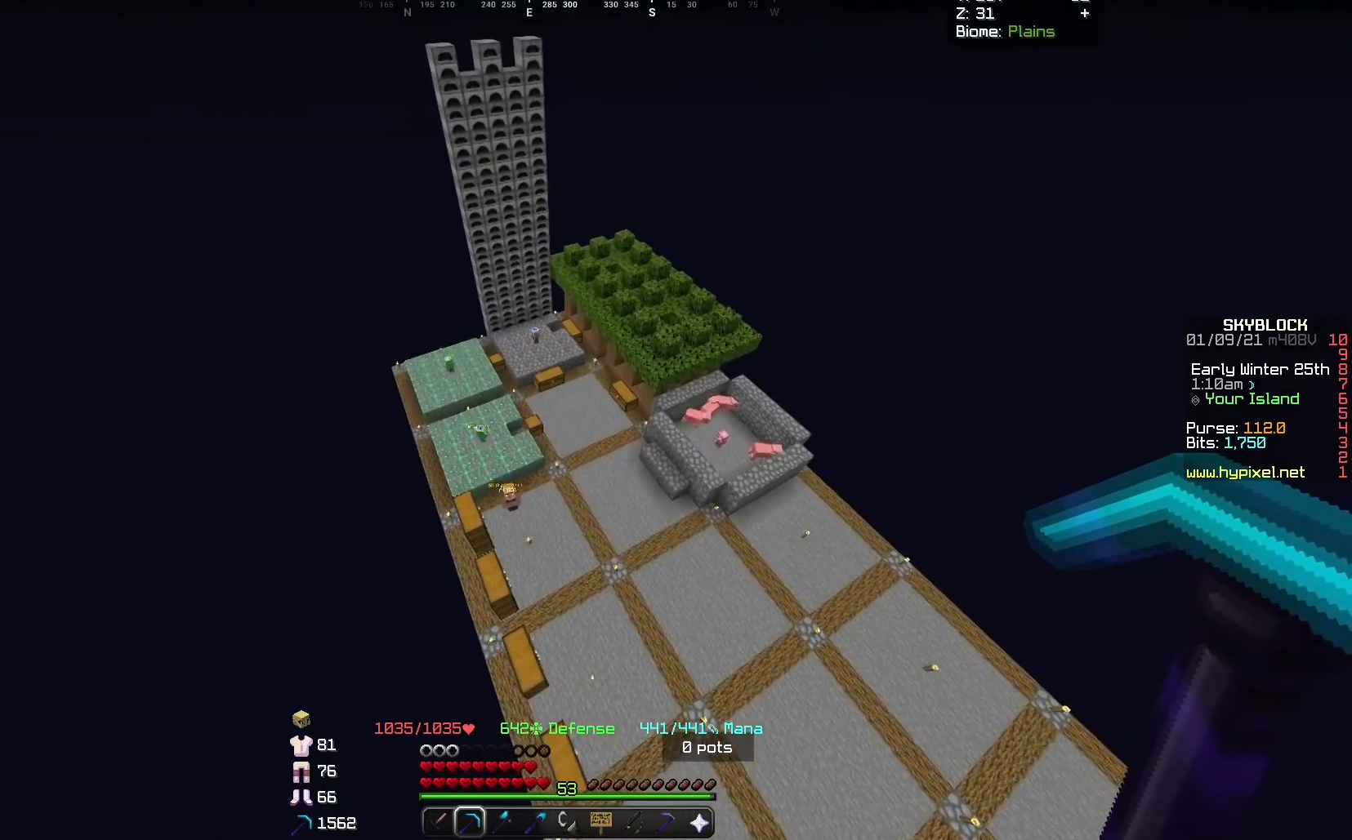
{"keys": [], "mouse": [], "events": []}
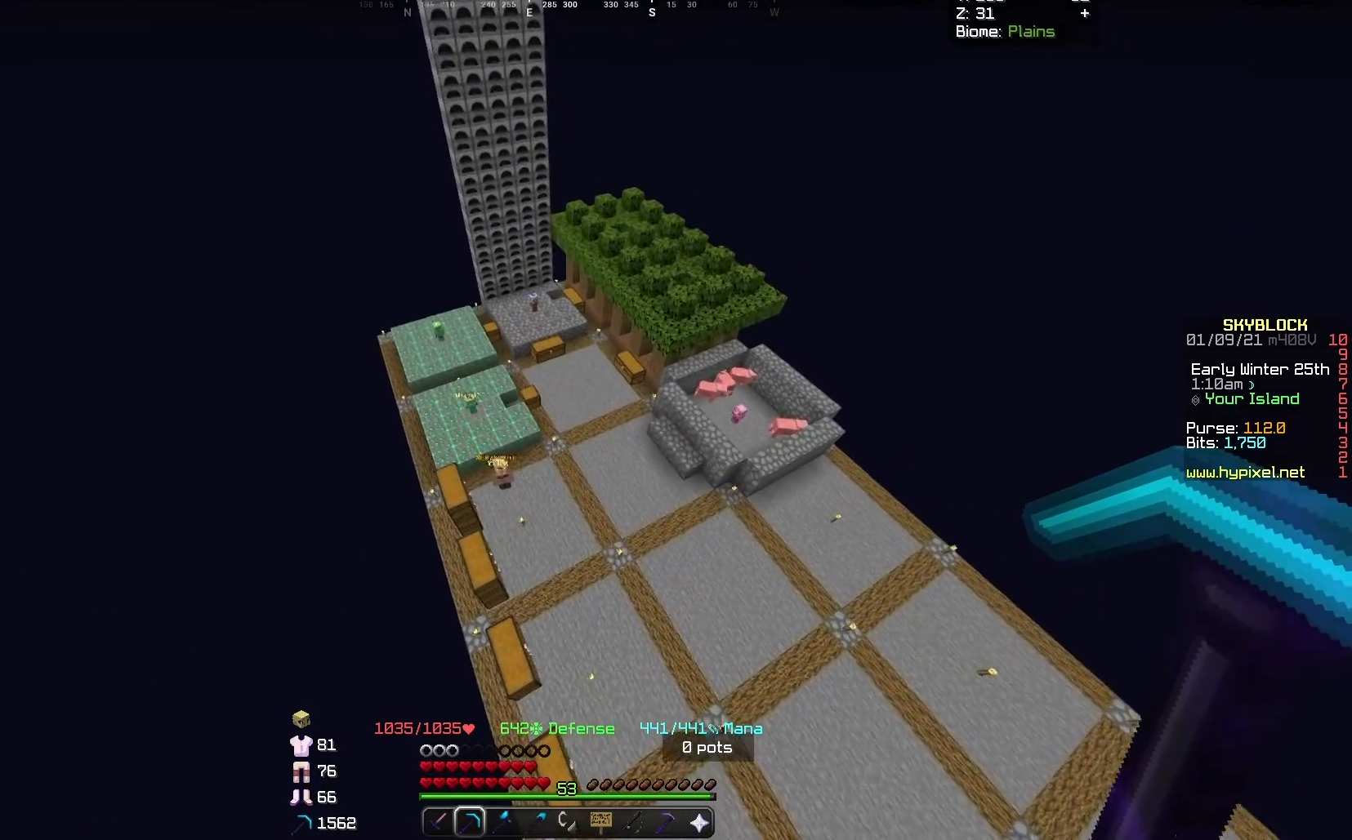
{"keys": ["d", "w"], "mouse": [], "events": [[167, "w", "down"], [267, "d", "down"]]}
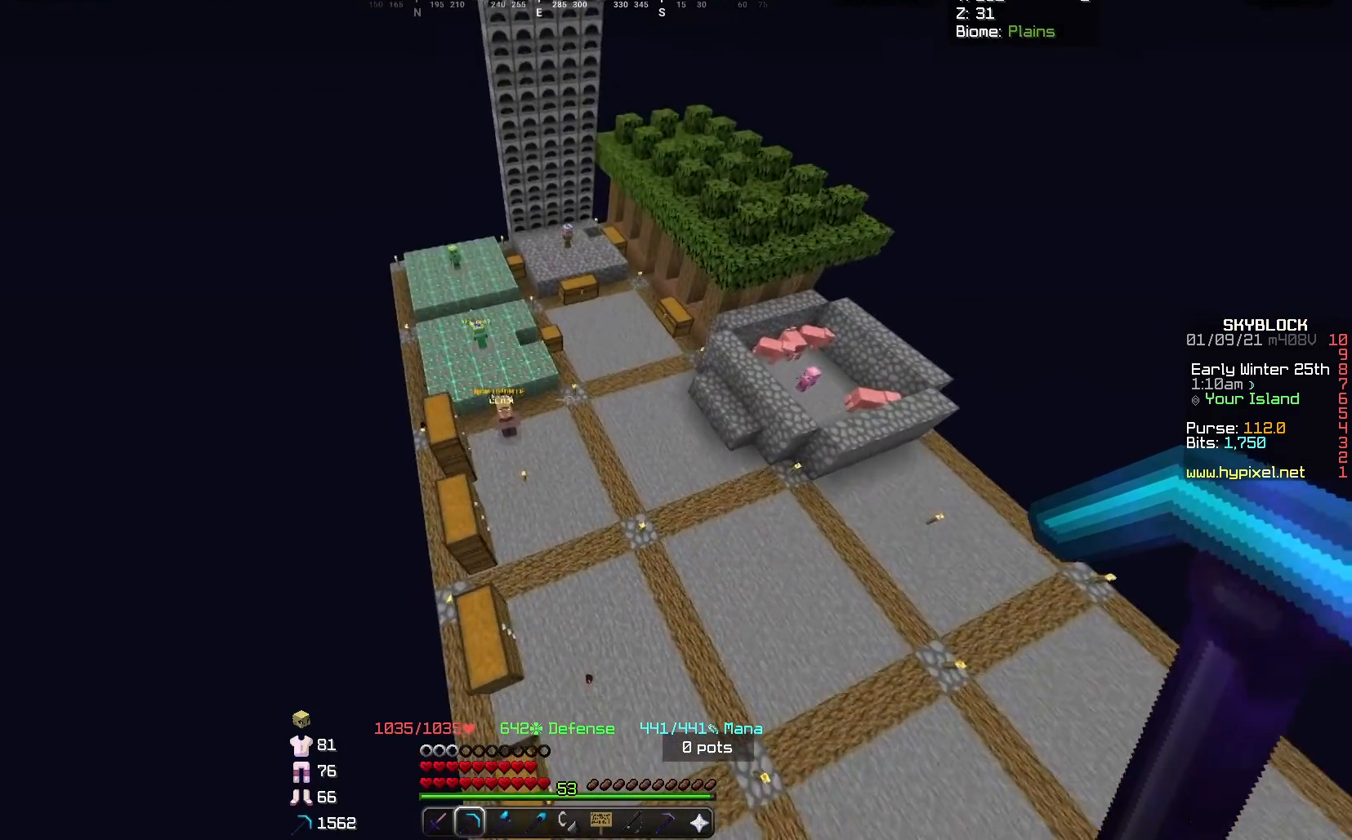
{"keys": ["a", "w"], "mouse": [], "events": [[33, "a", "down"], [66, "d", "up"]]}
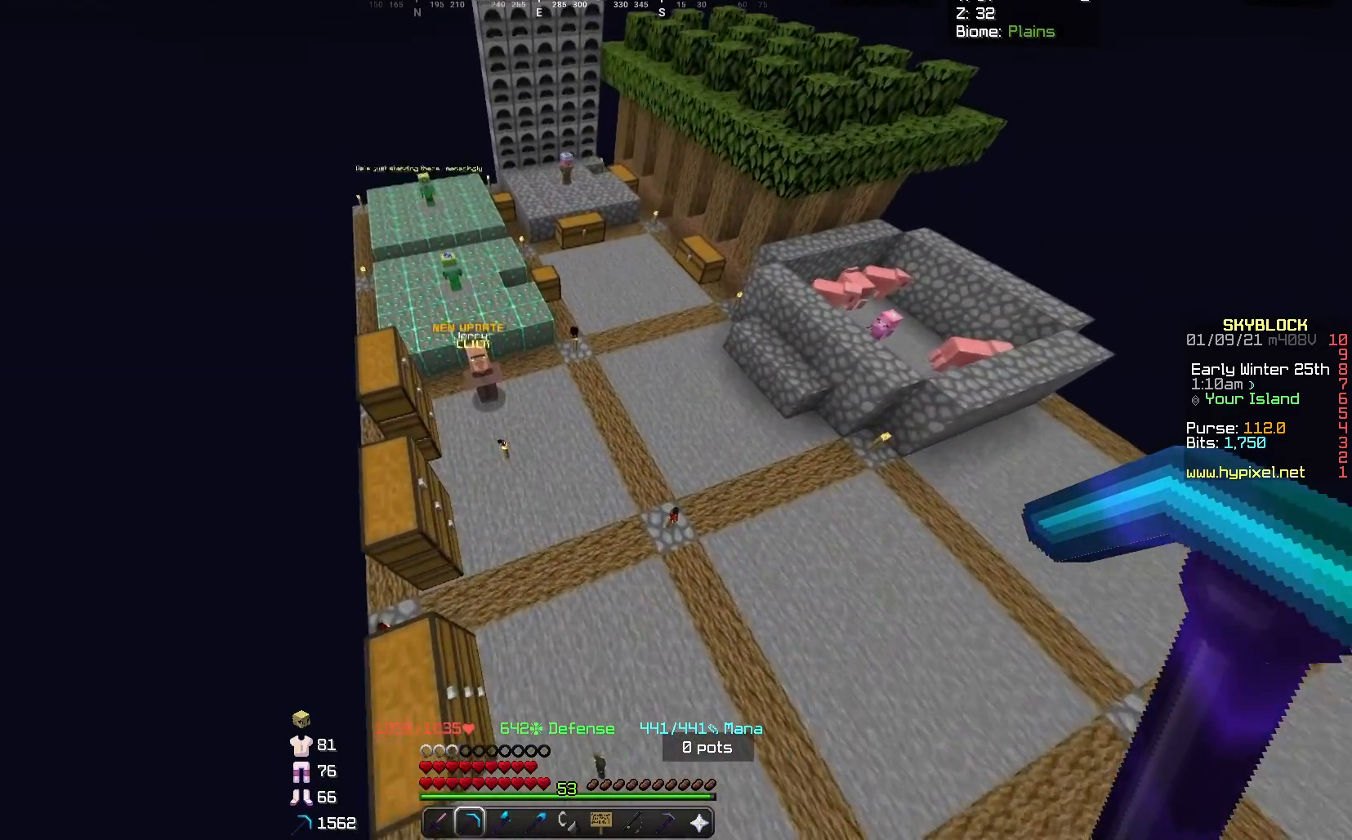
{"keys": ["w"], "mouse": [], "events": [[133, "a", "up"]]}
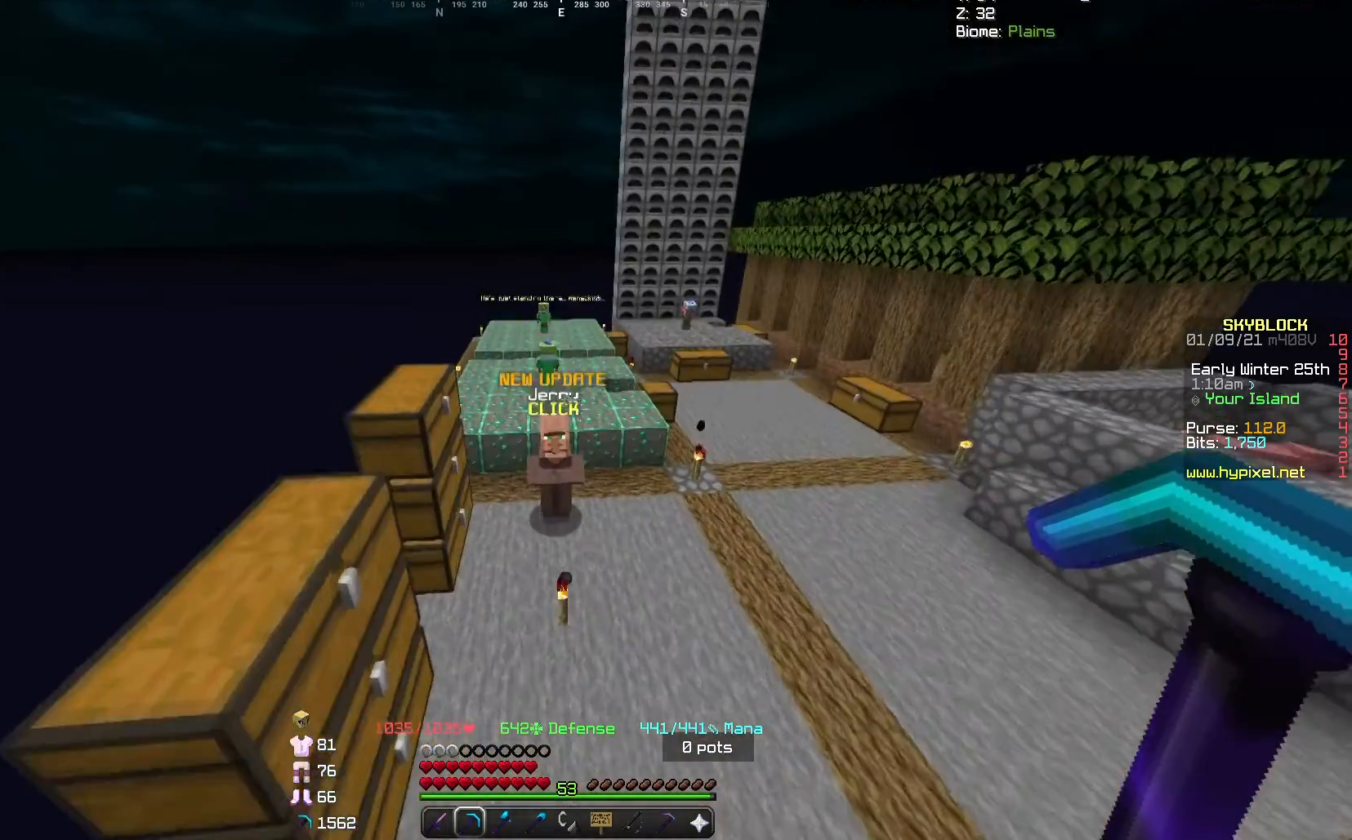
{"keys": [], "mouse": [], "events": [[401, "w", "up"]]}
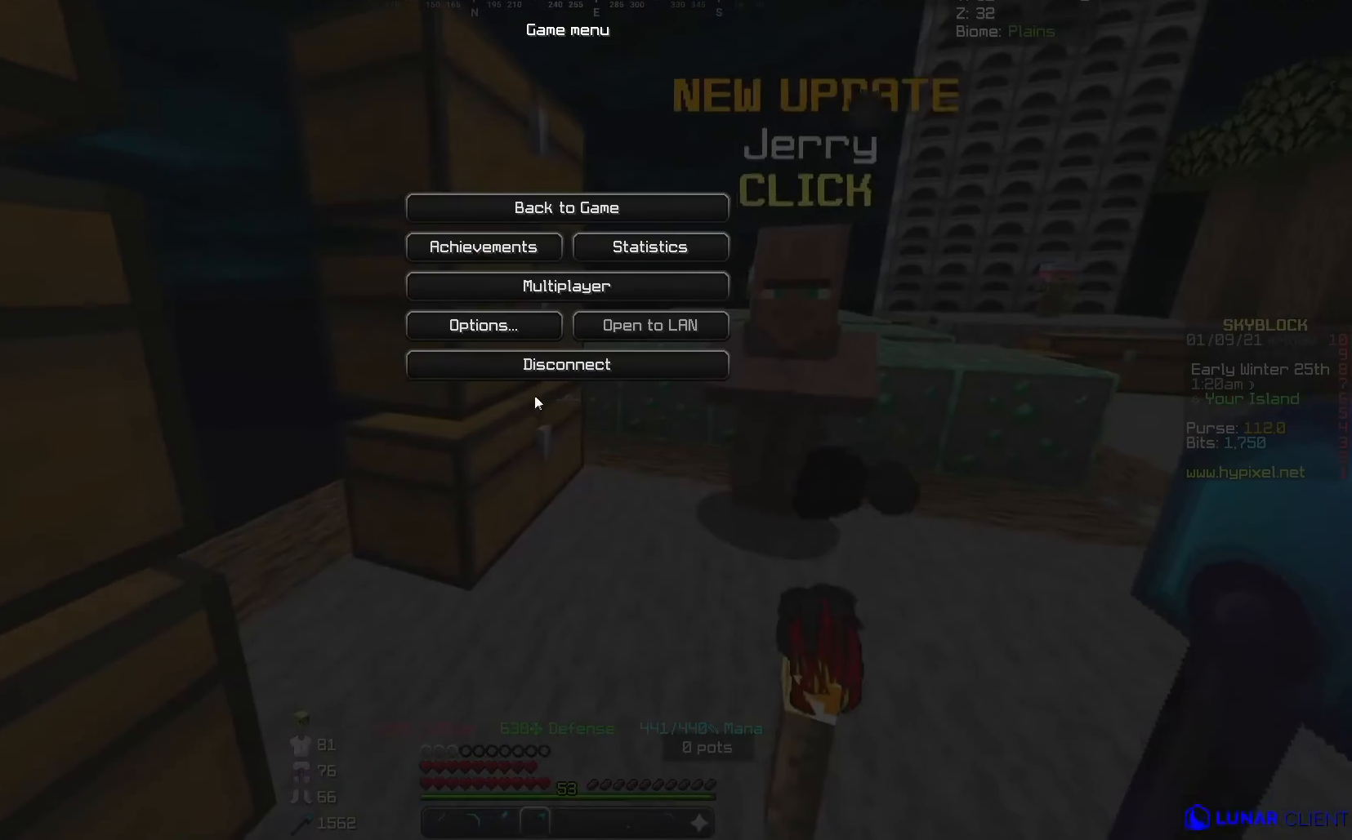
{"keys": [], "mouse": [], "events": []}